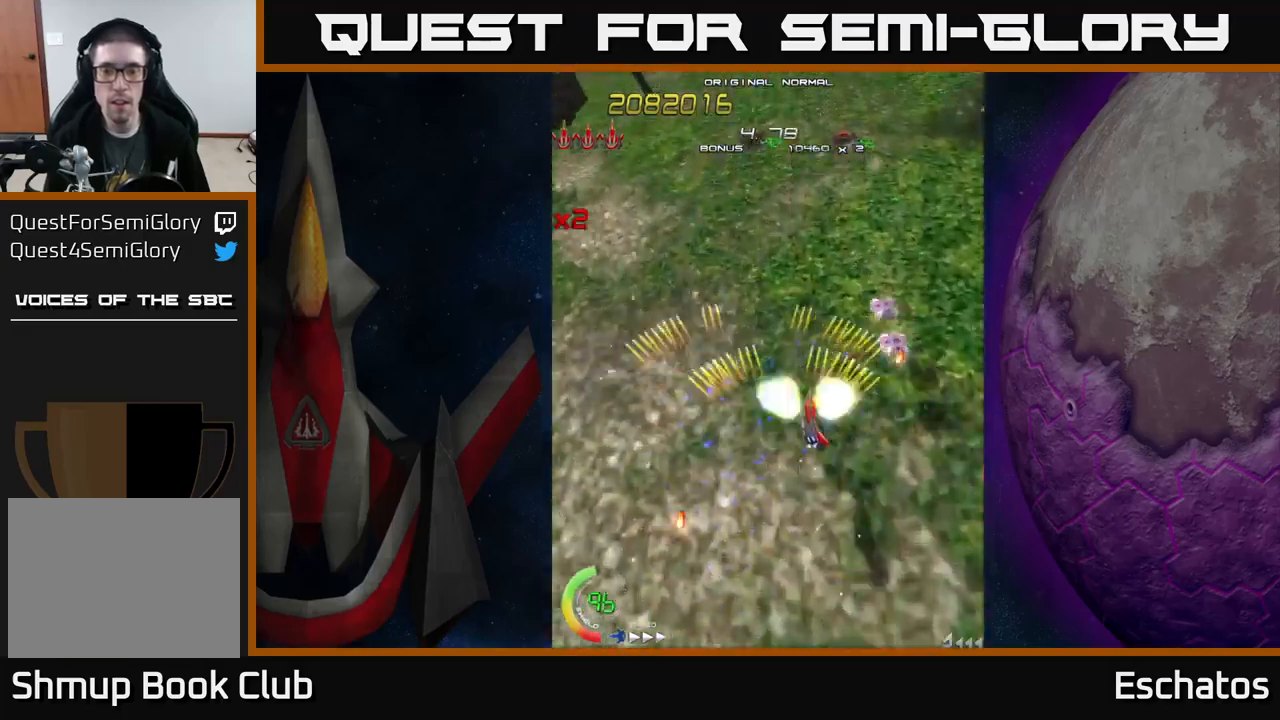
Gameplay with a controller (Xbox layout); each line is a JSON object with the inputs held at the frame after it. "events" lists button and stick changes between this image and that frame as [ms after this image, input, new state], when the widget could be followed in between. Not read: L1.
{"buttons": ["A", "DPAD_UP", "DPAD_LEFT"], "left_stick": "center", "right_stick": "center", "events": [[167, "DPAD_RIGHT", "up"], [184, "DPAD_DOWN", "down"], [184, "DPAD_UP", "up"], [284, "DPAD_LEFT", "down"], [367, "DPAD_DOWN", "up"], [450, "DPAD_UP", "down"]]}
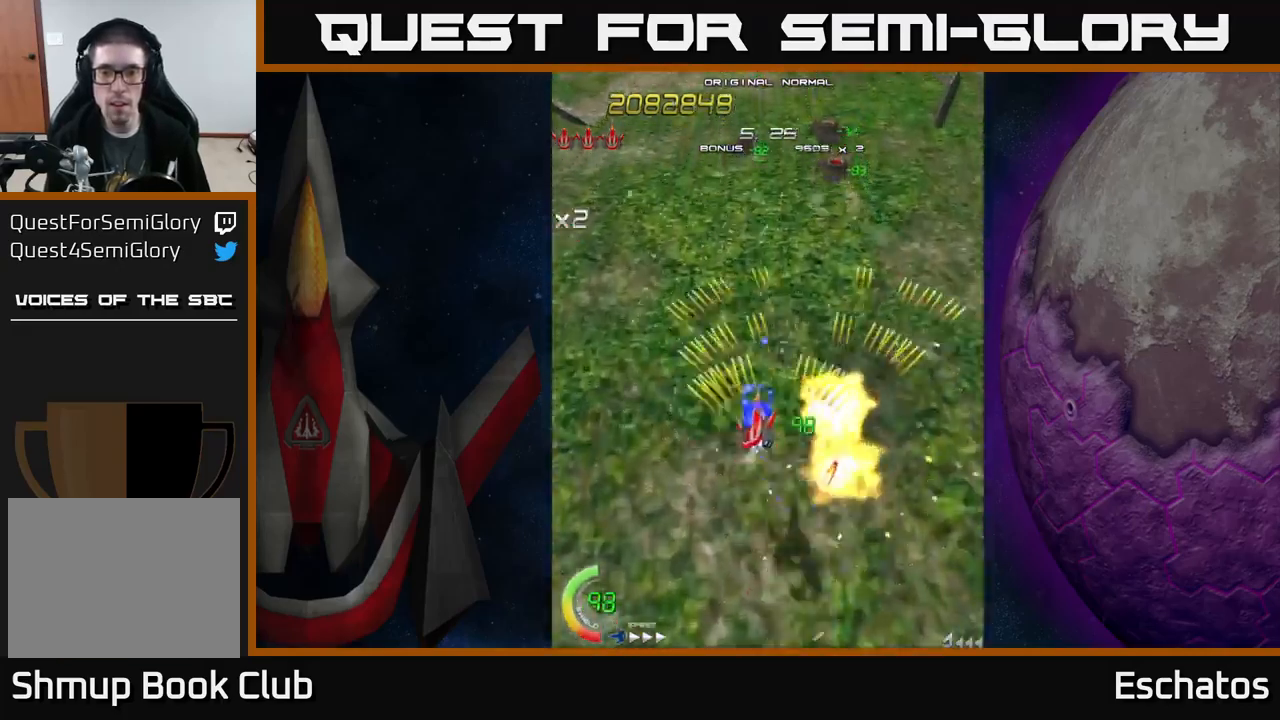
{"buttons": ["X", "DPAD_LEFT"], "left_stick": "center", "right_stick": "center", "events": [[17, "DPAD_LEFT", "up"], [34, "X", "down"], [67, "DPAD_RIGHT", "down"], [84, "A", "up"], [450, "DPAD_UP", "up"], [484, "DPAD_RIGHT", "up"], [500, "DPAD_LEFT", "down"]]}
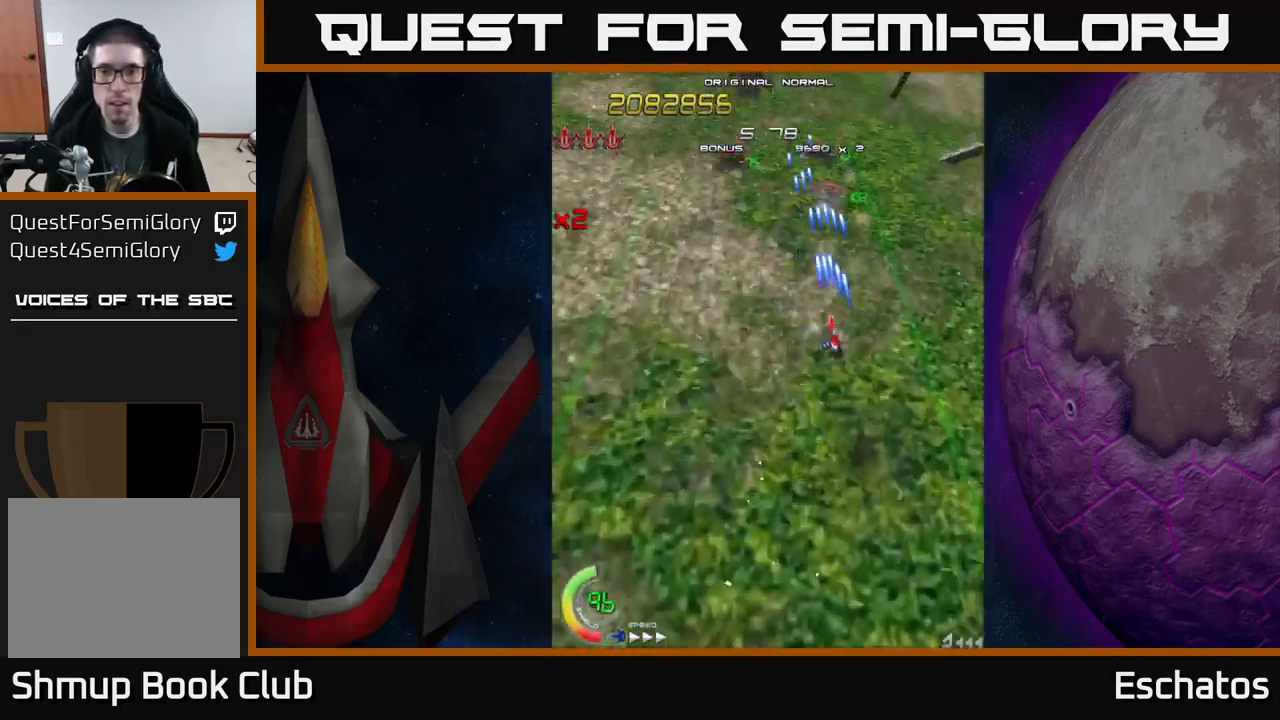
{"buttons": ["X"], "left_stick": "center", "right_stick": "center", "events": [[100, "DPAD_LEFT", "up"], [100, "DPAD_UP", "down"], [117, "DPAD_RIGHT", "down"], [217, "DPAD_RIGHT", "up"], [217, "DPAD_UP", "up"]]}
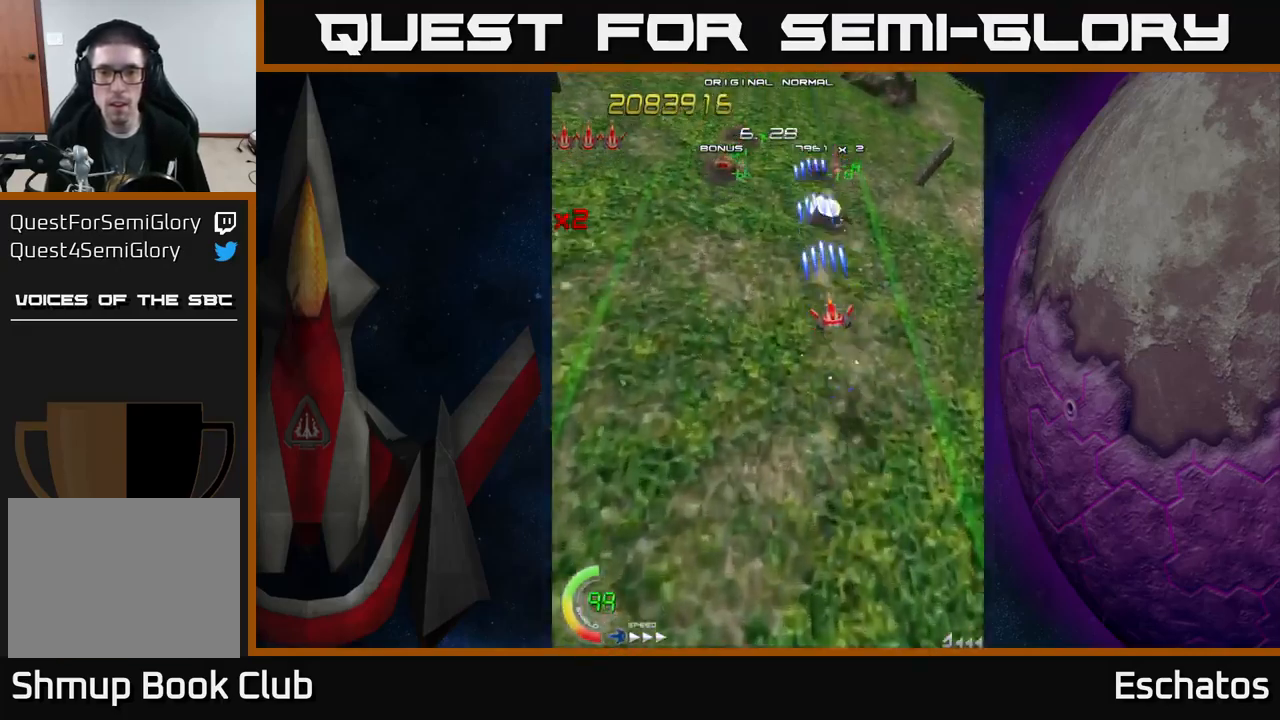
{"buttons": ["X", "DPAD_DOWN"], "left_stick": "center", "right_stick": "center", "events": [[167, "DPAD_RIGHT", "down"], [217, "DPAD_RIGHT", "up"], [467, "DPAD_DOWN", "down"]]}
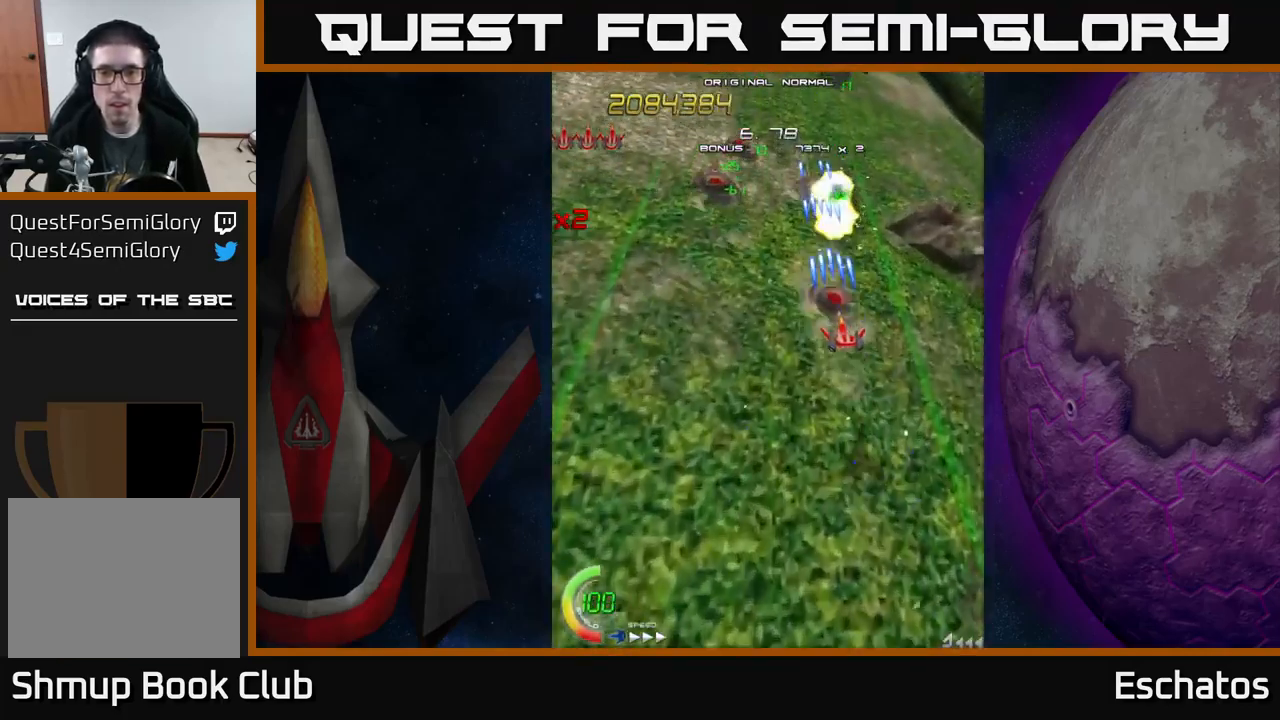
{"buttons": ["X", "DPAD_UP", "DPAD_LEFT"], "left_stick": "center", "right_stick": "center", "events": [[200, "DPAD_LEFT", "down"], [350, "DPAD_DOWN", "up"], [450, "DPAD_UP", "down"]]}
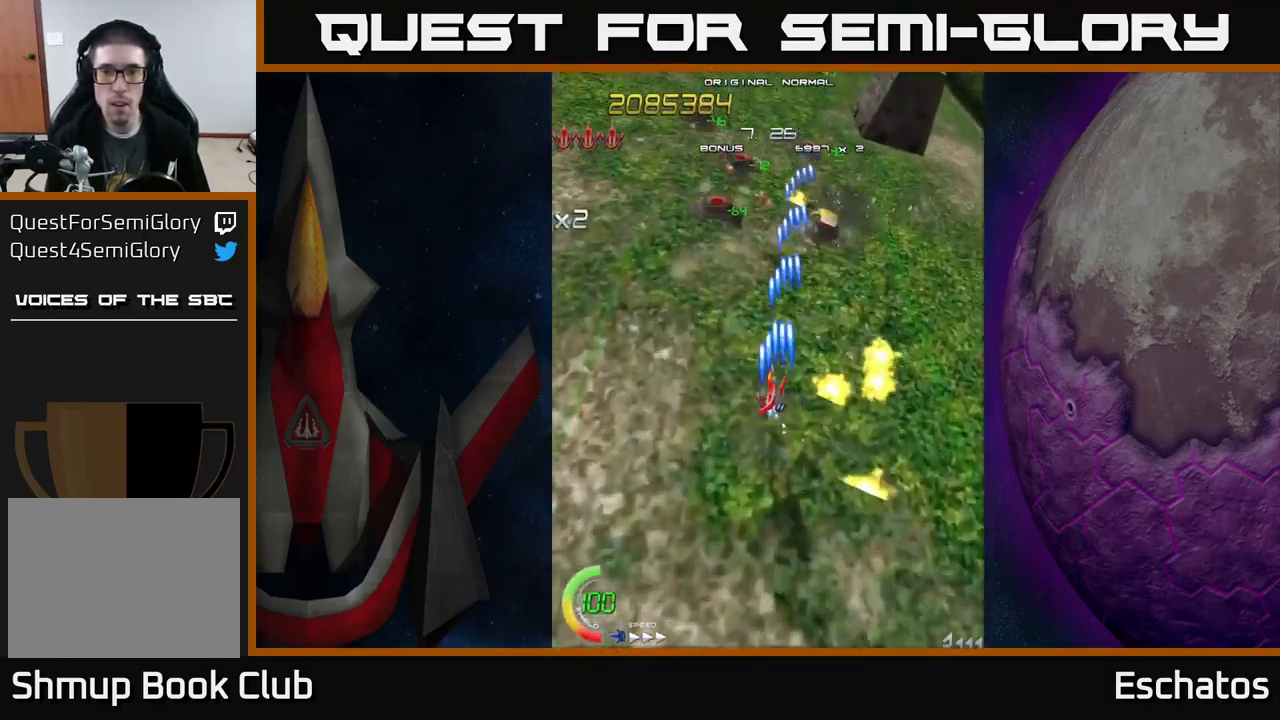
{"buttons": ["X", "DPAD_DOWN", "DPAD_RIGHT"], "left_stick": "center", "right_stick": "center", "events": [[267, "DPAD_LEFT", "up"], [300, "DPAD_RIGHT", "down"], [367, "DPAD_UP", "up"], [450, "DPAD_DOWN", "down"]]}
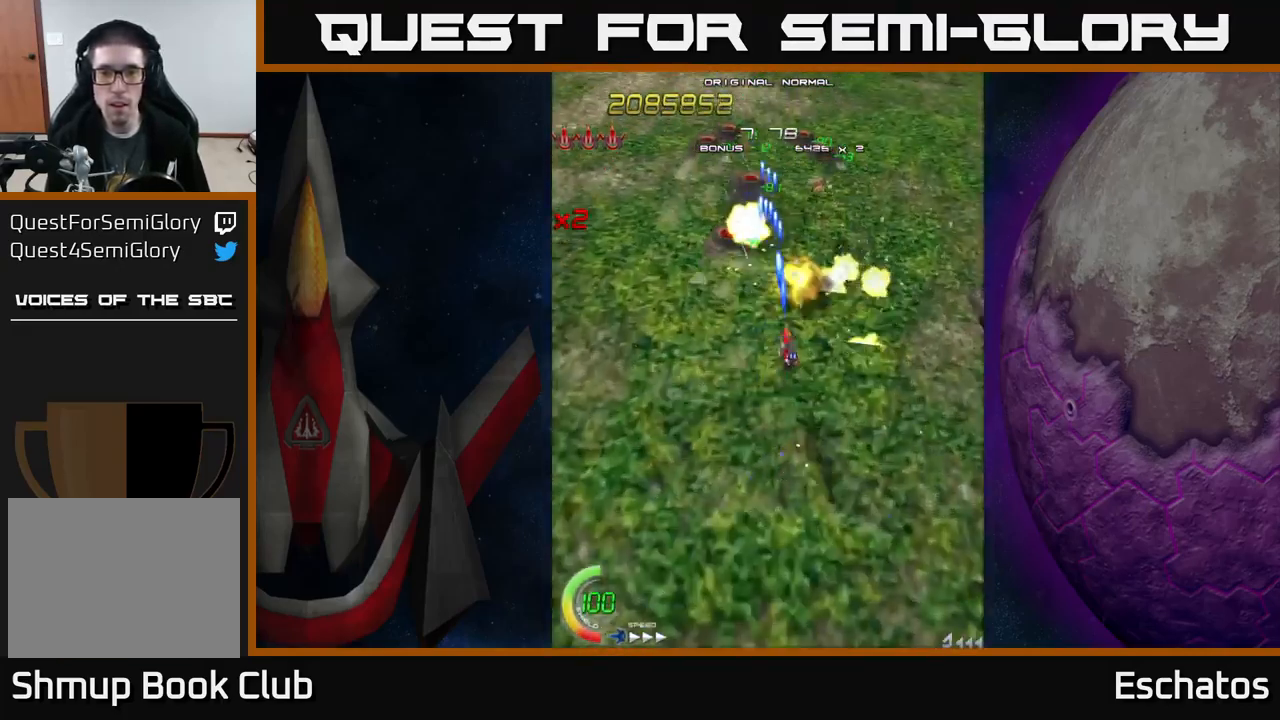
{"buttons": ["X", "DPAD_RIGHT"], "left_stick": "center", "right_stick": "center", "events": [[34, "DPAD_RIGHT", "up"], [67, "DPAD_LEFT", "down"], [117, "DPAD_DOWN", "up"], [384, "DPAD_DOWN", "down"], [384, "DPAD_LEFT", "up"], [400, "DPAD_RIGHT", "down"], [417, "DPAD_DOWN", "up"]]}
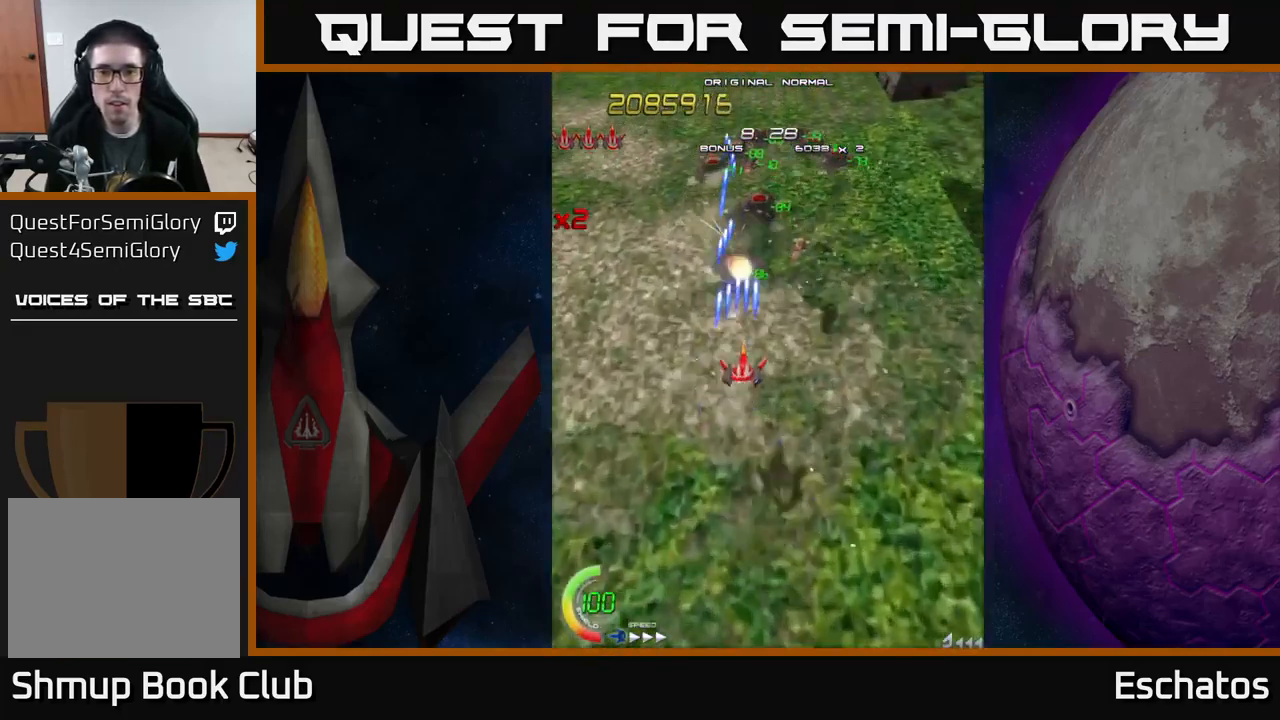
{"buttons": ["X", "DPAD_LEFT"], "left_stick": "center", "right_stick": "center", "events": [[267, "DPAD_DOWN", "down"], [284, "DPAD_LEFT", "down"], [284, "DPAD_RIGHT", "up"], [350, "DPAD_DOWN", "up"]]}
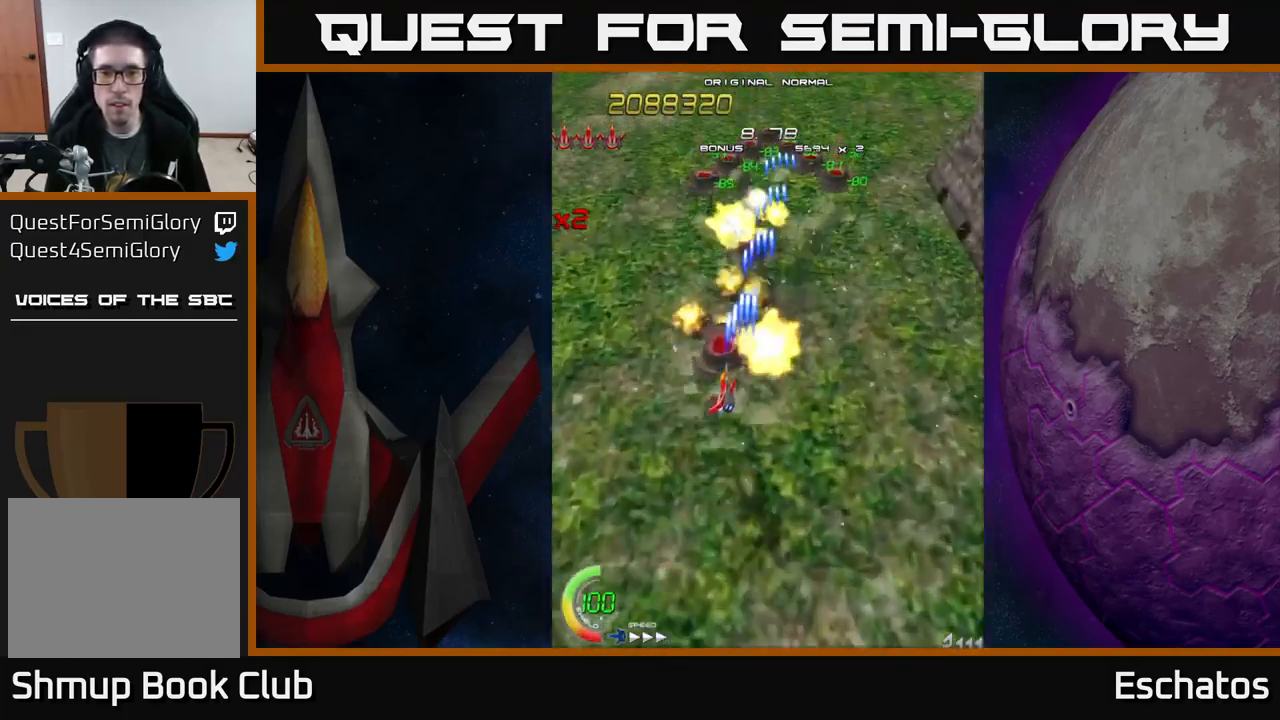
{"buttons": ["X", "DPAD_UP"], "left_stick": "center", "right_stick": "center", "events": [[134, "DPAD_DOWN", "down"], [150, "DPAD_LEFT", "up"], [184, "DPAD_RIGHT", "down"], [217, "DPAD_RIGHT", "up"], [234, "DPAD_DOWN", "up"], [267, "DPAD_LEFT", "down"], [284, "DPAD_UP", "down"], [367, "DPAD_LEFT", "up"]]}
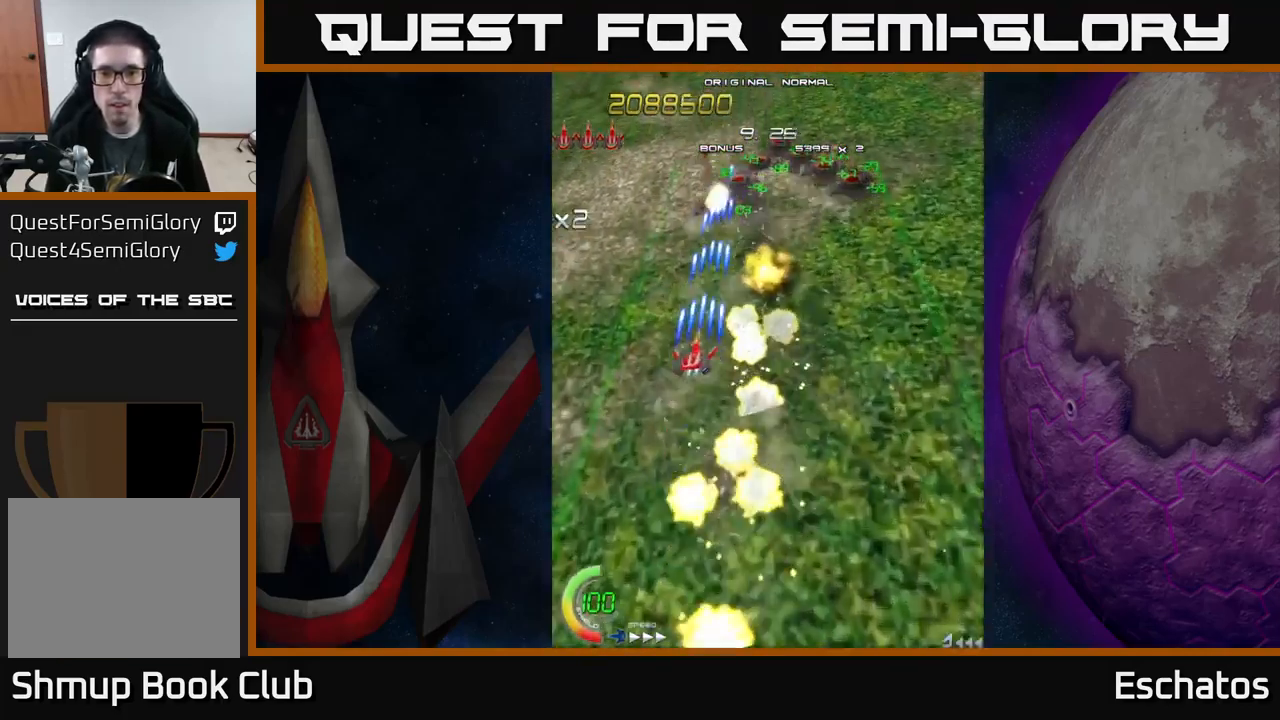
{"buttons": ["X", "DPAD_DOWN"], "left_stick": "center", "right_stick": "center", "events": [[167, "DPAD_RIGHT", "down"], [434, "DPAD_RIGHT", "up"], [484, "DPAD_DOWN", "down"], [484, "DPAD_UP", "up"]]}
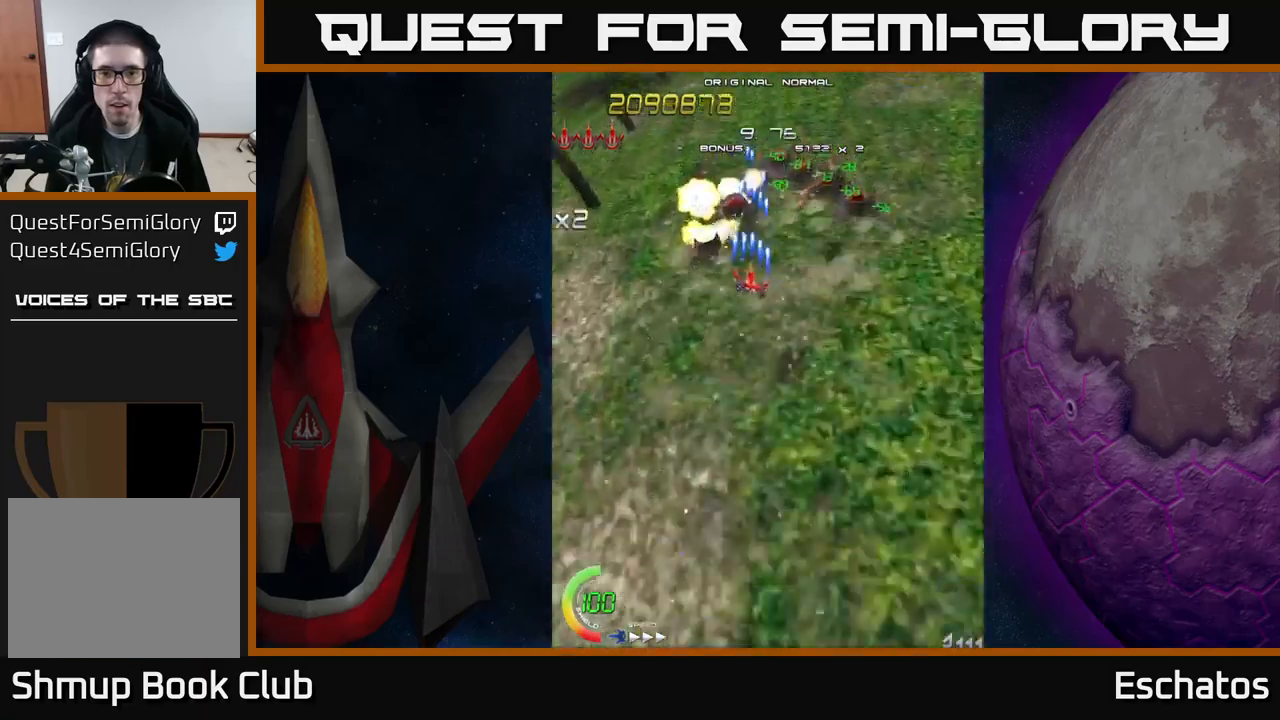
{"buttons": ["X", "DPAD_DOWN", "DPAD_LEFT"], "left_stick": "center", "right_stick": "center", "events": [[117, "DPAD_RIGHT", "down"], [433, "DPAD_RIGHT", "up"], [483, "DPAD_LEFT", "down"]]}
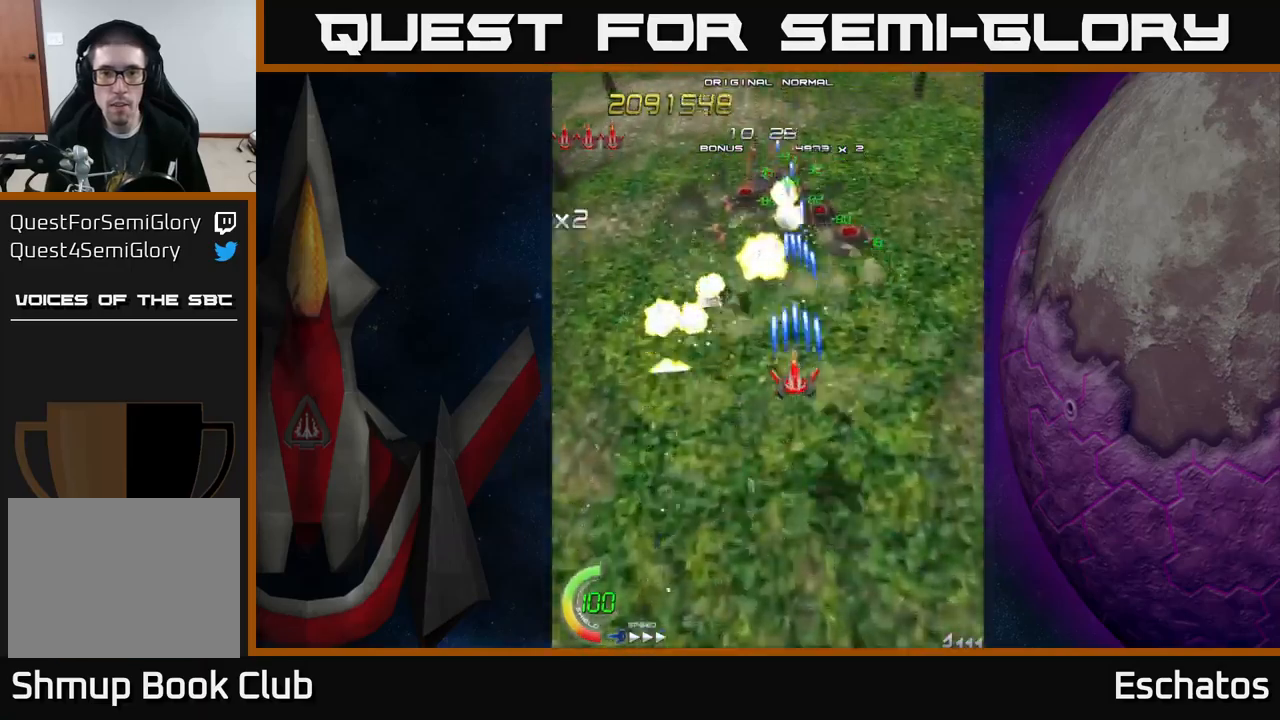
{"buttons": ["X", "DPAD_RIGHT"], "left_stick": "center", "right_stick": "center", "events": [[167, "DPAD_DOWN", "up"], [317, "DPAD_LEFT", "up"], [333, "DPAD_RIGHT", "down"]]}
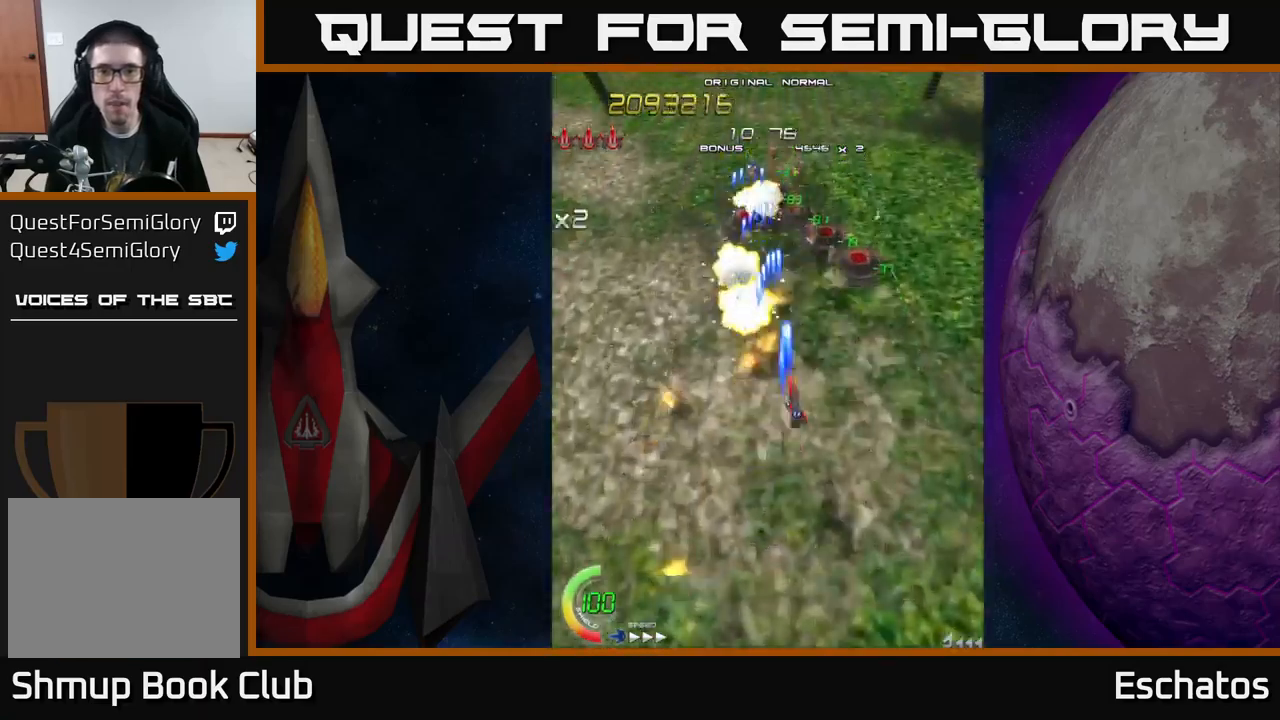
{"buttons": ["X", "DPAD_LEFT"], "left_stick": "center", "right_stick": "center", "events": [[283, "DPAD_DOWN", "down"], [283, "DPAD_RIGHT", "up"], [333, "DPAD_LEFT", "down"], [400, "DPAD_DOWN", "up"]]}
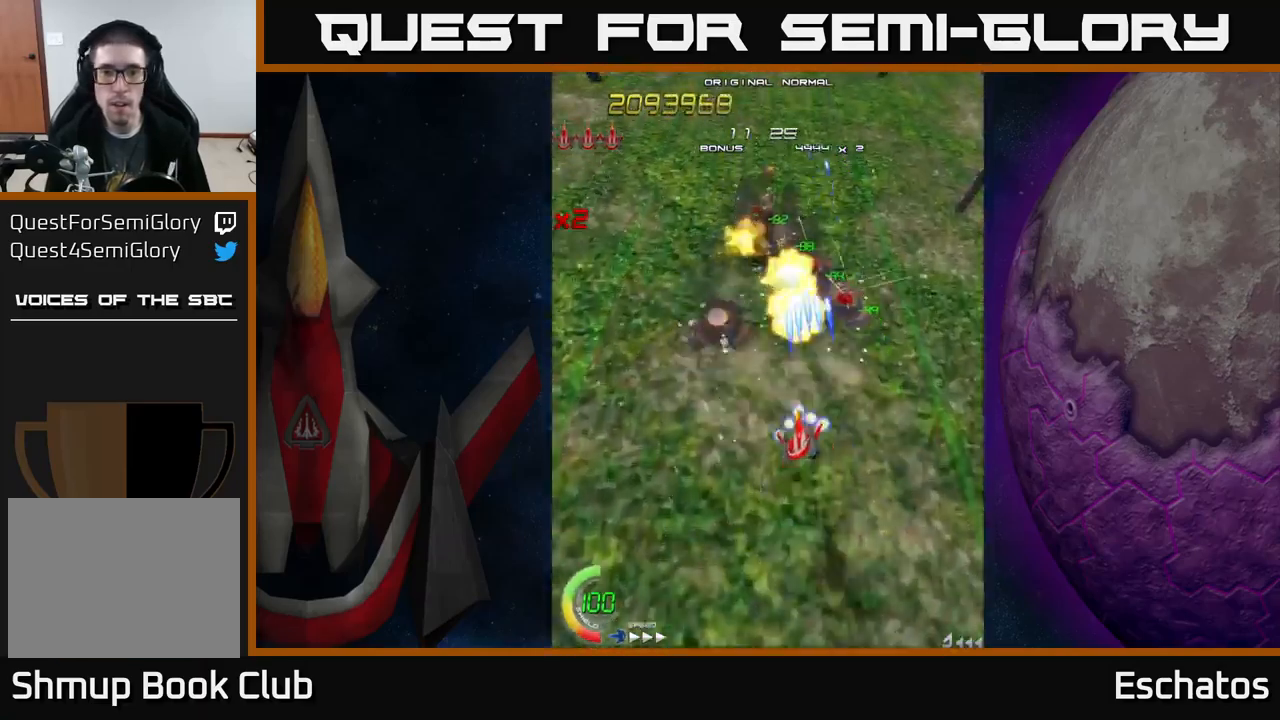
{"buttons": ["X", "DPAD_DOWN", "DPAD_RIGHT"], "left_stick": "center", "right_stick": "center", "events": [[100, "DPAD_UP", "down"], [150, "DPAD_LEFT", "up"], [183, "DPAD_RIGHT", "down"], [217, "DPAD_UP", "up"], [467, "DPAD_DOWN", "down"]]}
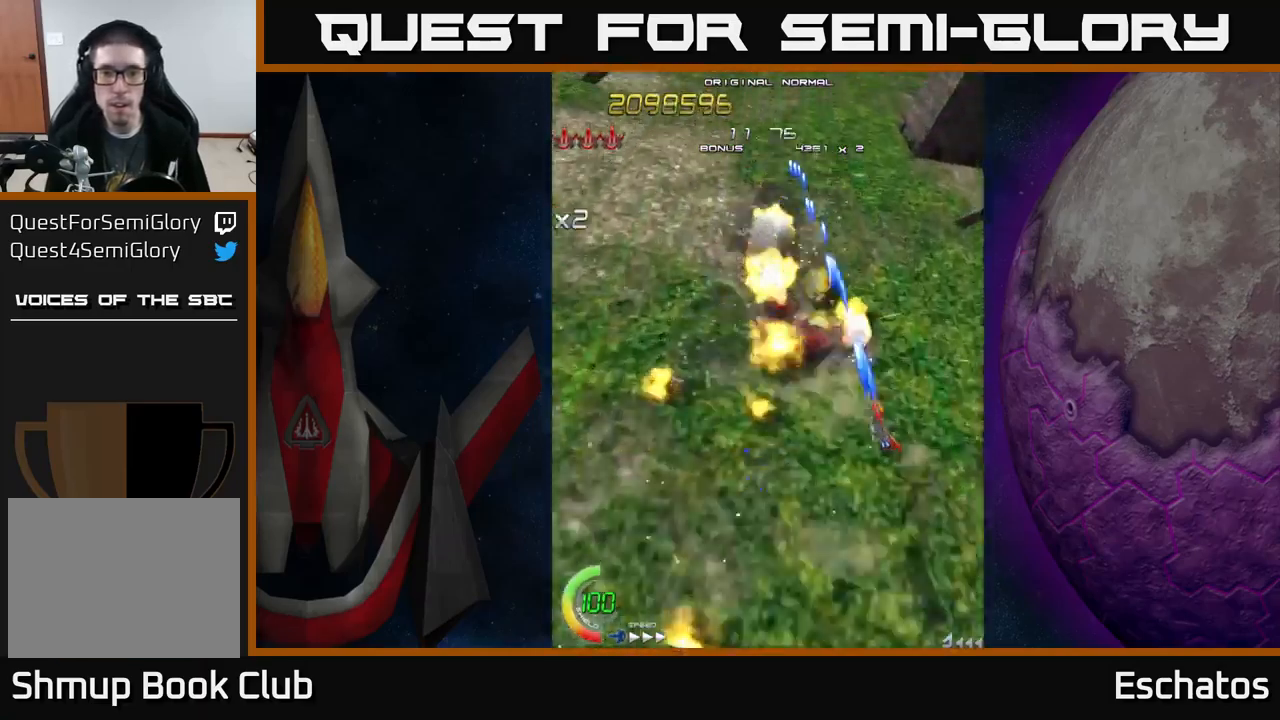
{"buttons": ["X", "DPAD_LEFT"], "left_stick": "center", "right_stick": "center", "events": [[83, "DPAD_RIGHT", "up"], [117, "DPAD_LEFT", "down"], [233, "DPAD_DOWN", "up"]]}
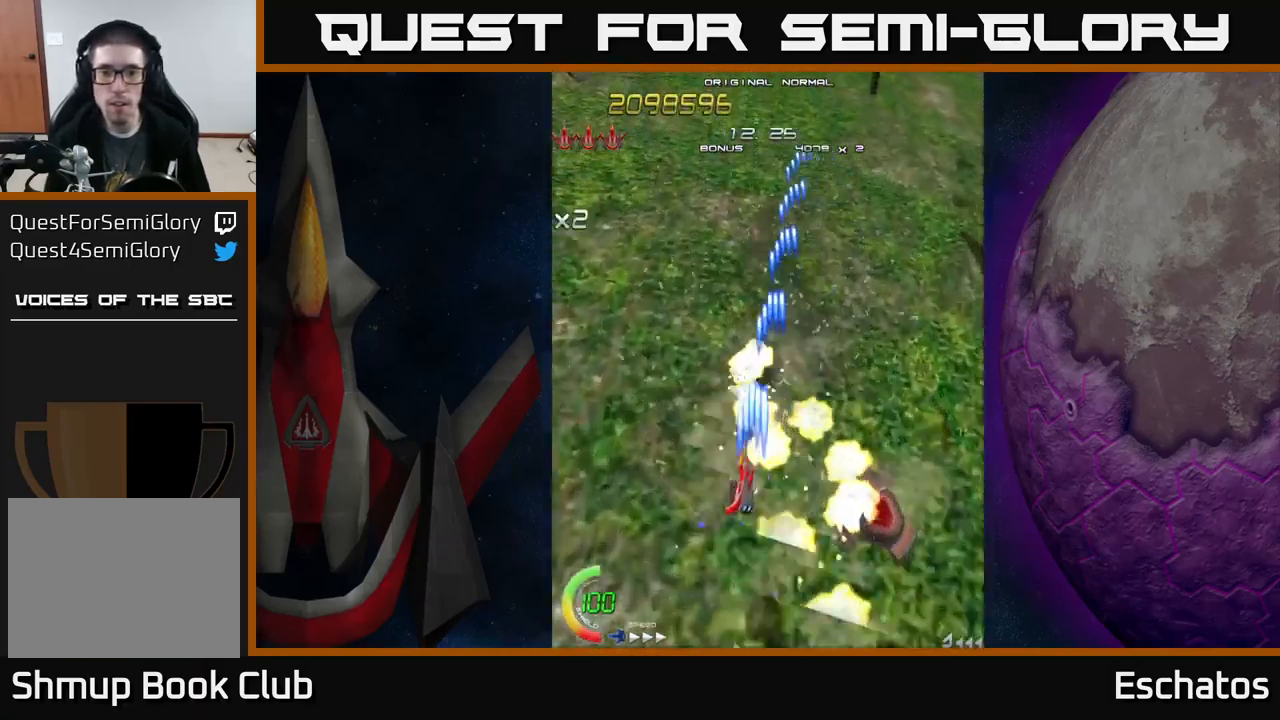
{"buttons": ["X", "DPAD_UP", "DPAD_RIGHT"], "left_stick": "center", "right_stick": "center", "events": [[83, "DPAD_DOWN", "down"], [100, "DPAD_LEFT", "up"], [133, "DPAD_RIGHT", "down"], [183, "DPAD_DOWN", "up"], [250, "DPAD_UP", "down"]]}
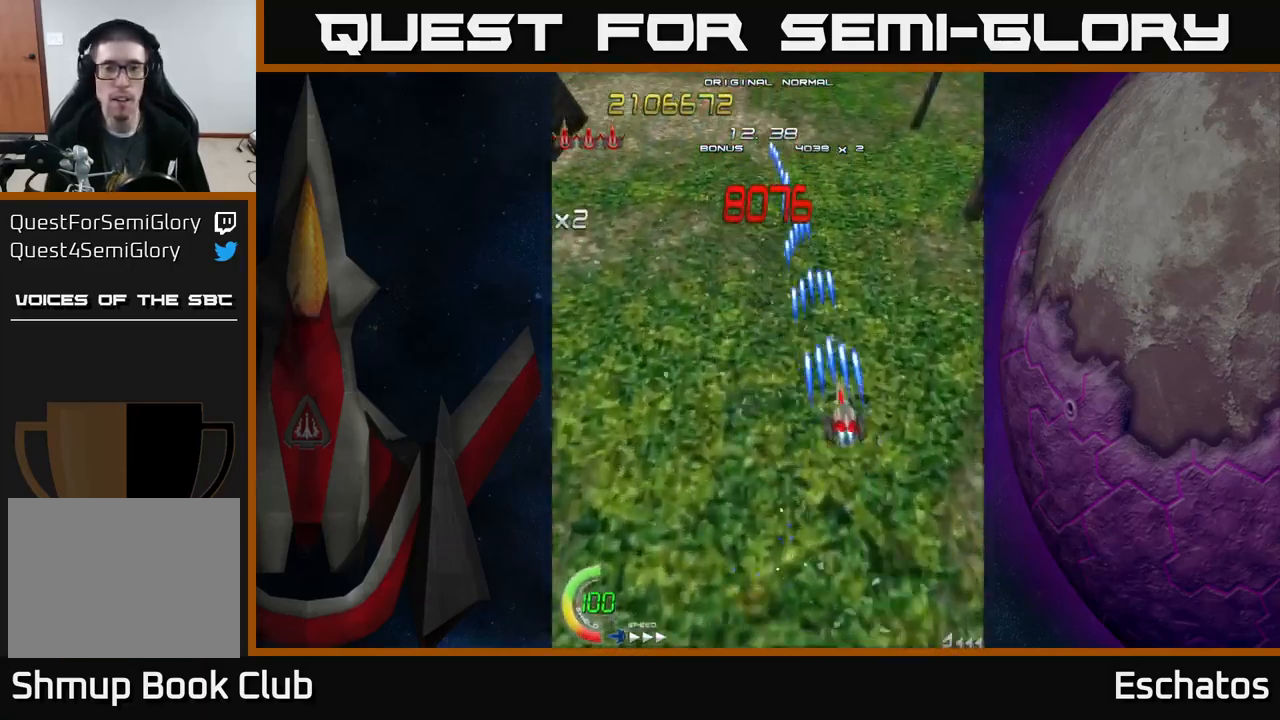
{"buttons": ["X", "DPAD_LEFT"], "left_stick": "center", "right_stick": "center", "events": [[133, "DPAD_RIGHT", "up"], [217, "DPAD_LEFT", "down"], [250, "DPAD_UP", "up"]]}
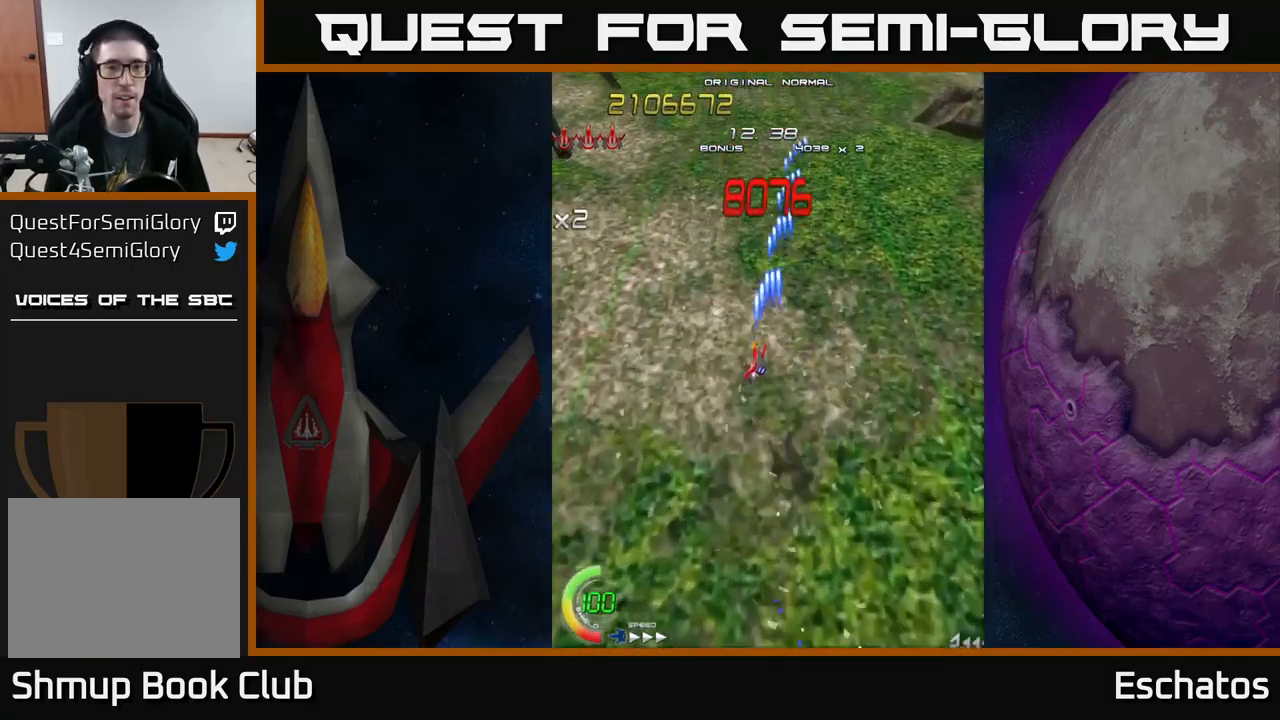
{"buttons": ["X", "DPAD_LEFT"], "left_stick": "center", "right_stick": "center", "events": [[33, "DPAD_UP", "down"], [50, "DPAD_LEFT", "up"], [117, "DPAD_RIGHT", "down"], [233, "DPAD_UP", "up"], [317, "DPAD_DOWN", "down"], [367, "DPAD_RIGHT", "up"], [433, "DPAD_LEFT", "down"], [500, "DPAD_DOWN", "up"]]}
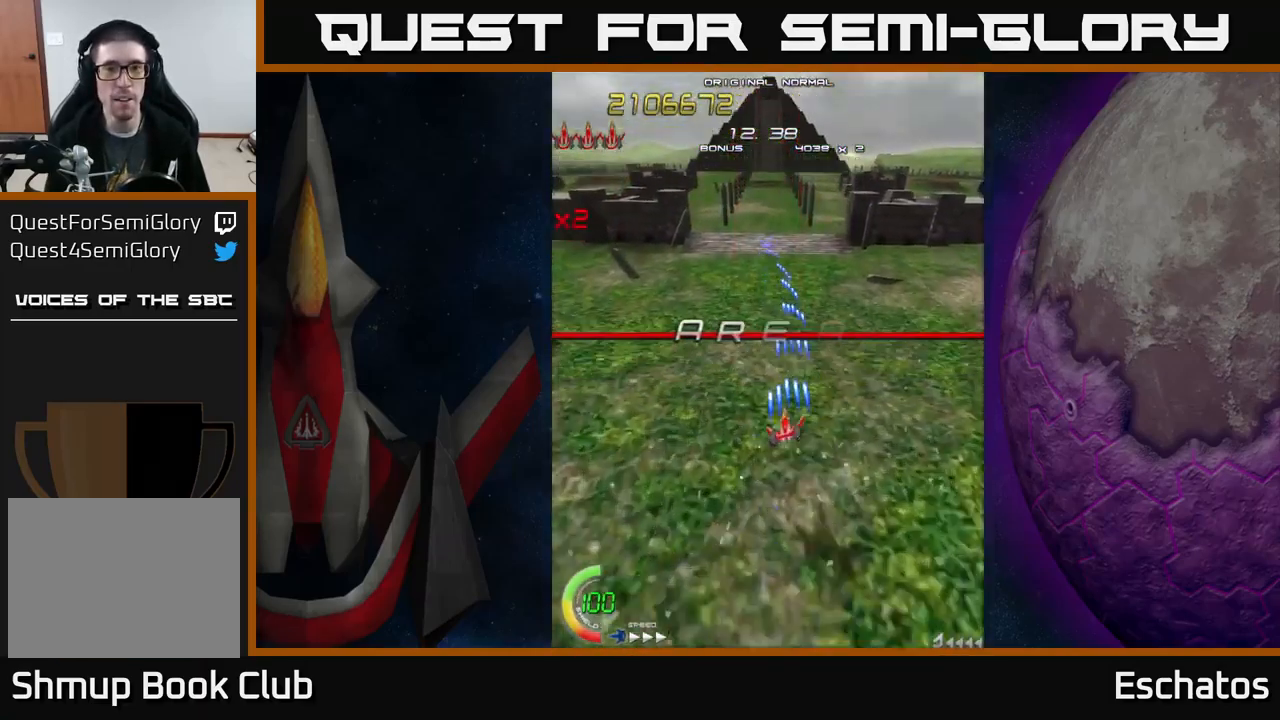
{"buttons": ["A", "DPAD_UP"], "left_stick": "center", "right_stick": "center", "events": [[150, "A", "down"], [150, "DPAD_LEFT", "up"], [167, "DPAD_DOWN", "down"], [183, "X", "up"], [200, "DPAD_RIGHT", "down"], [233, "DPAD_DOWN", "up"], [317, "DPAD_RIGHT", "up"], [317, "DPAD_UP", "down"]]}
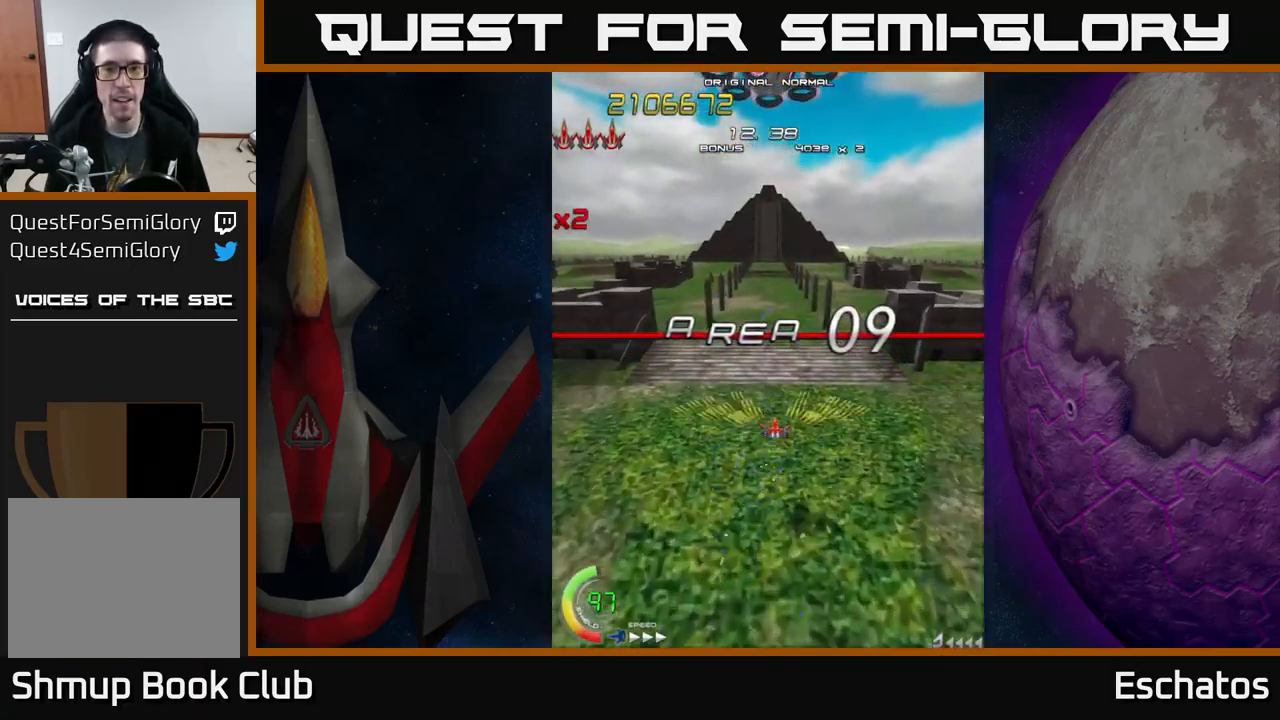
{"buttons": ["A"], "left_stick": "center", "right_stick": "center", "events": [[184, "DPAD_UP", "up"]]}
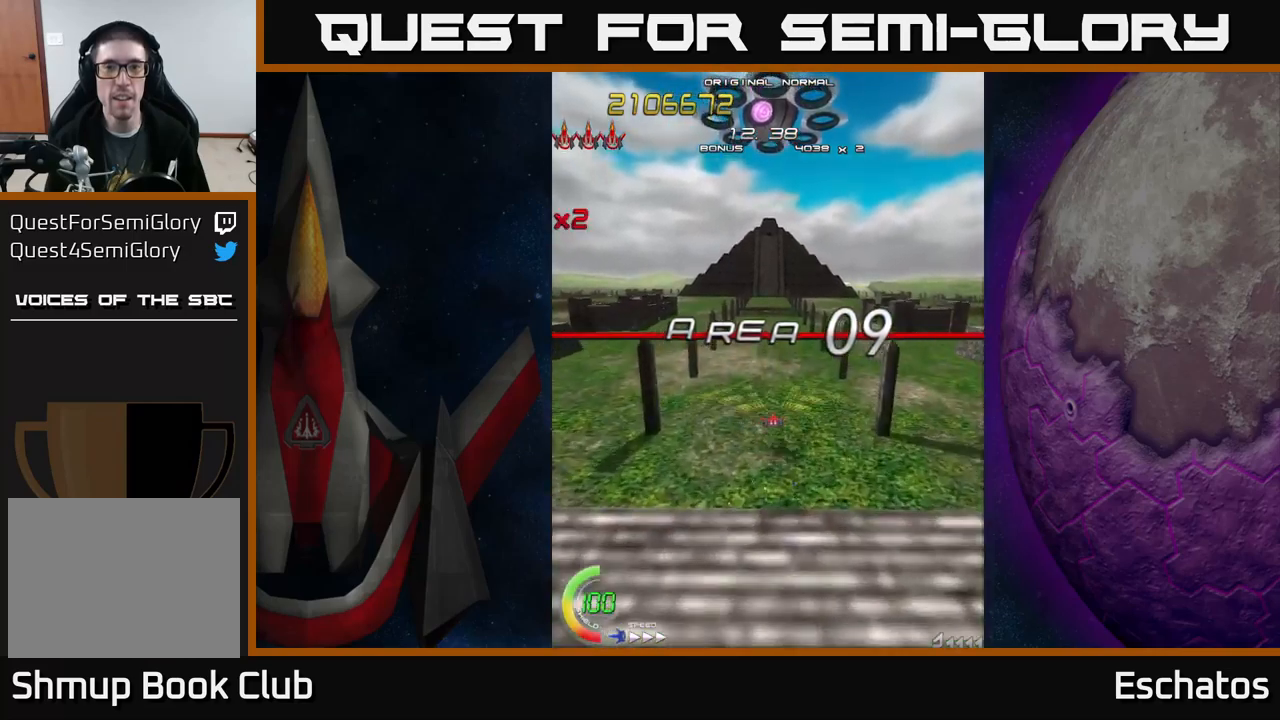
{"buttons": ["X"], "left_stick": "center", "right_stick": "center", "events": [[84, "X", "down"], [100, "A", "up"], [250, "DPAD_LEFT", "down"], [334, "DPAD_LEFT", "up"]]}
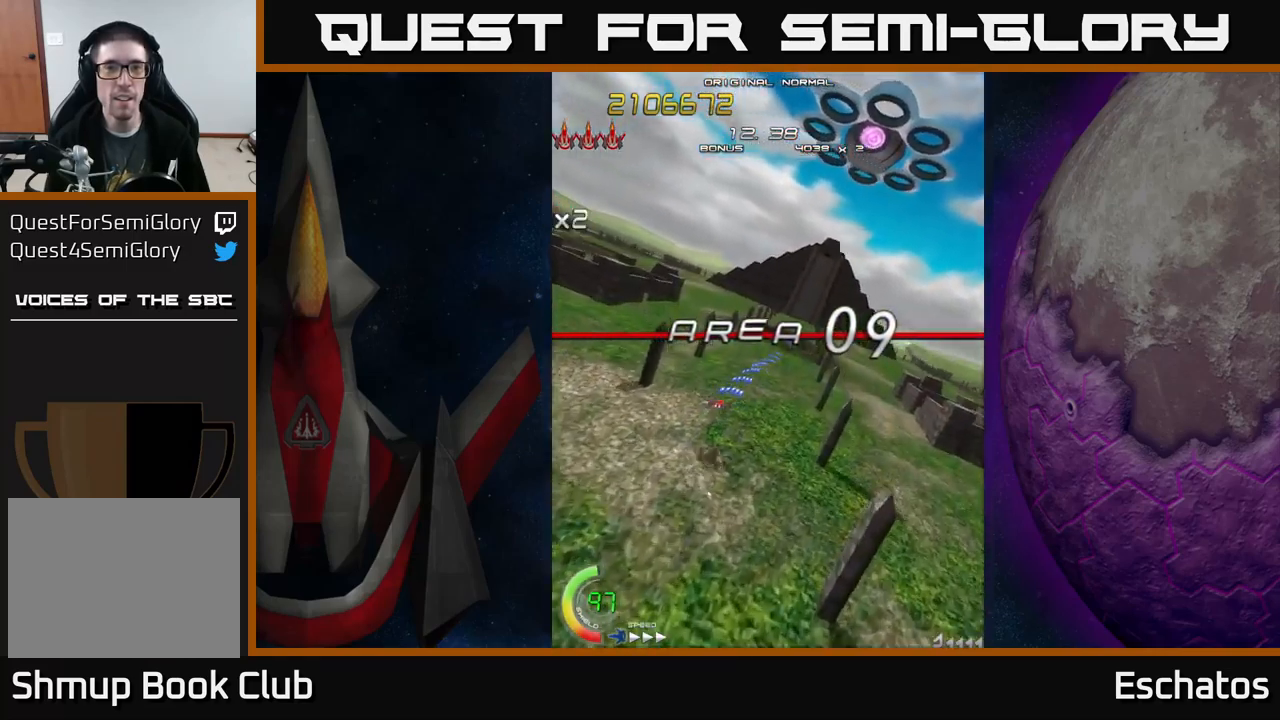
{"buttons": ["X"], "left_stick": "center", "right_stick": "center", "events": [[217, "DPAD_RIGHT", "down"], [334, "DPAD_DOWN", "down"], [384, "DPAD_RIGHT", "up"], [417, "DPAD_DOWN", "up"]]}
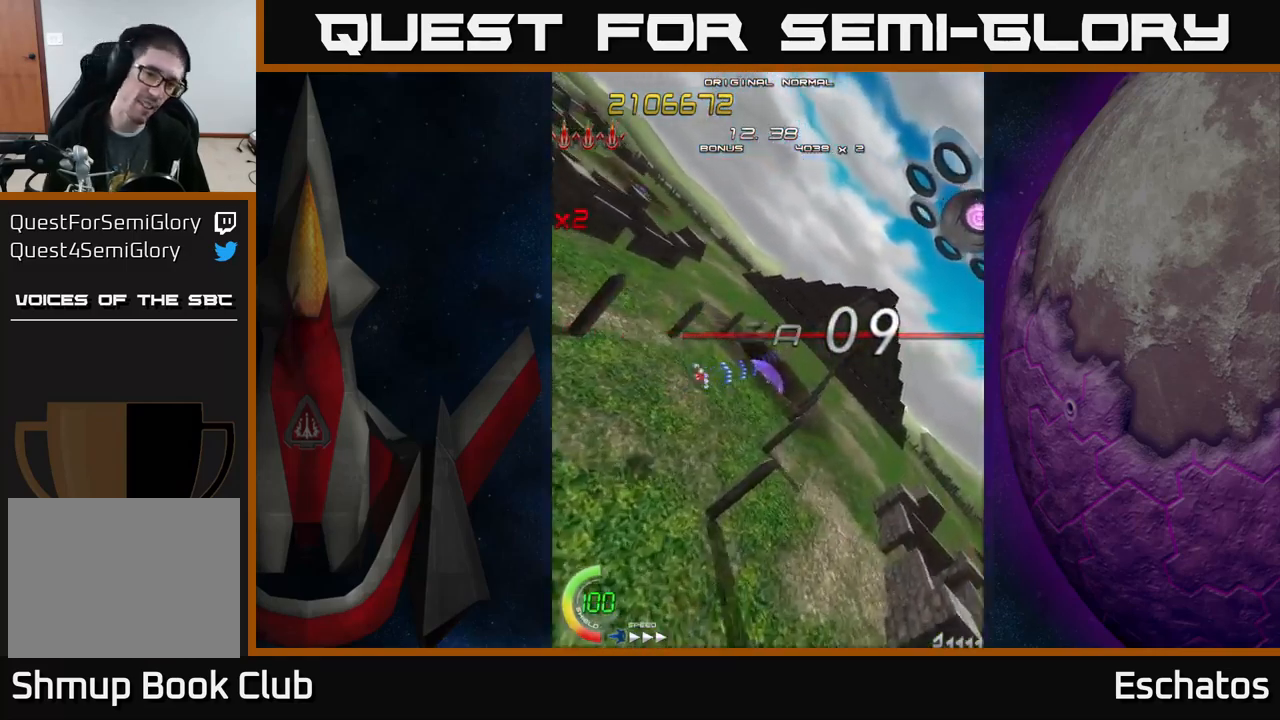
{"buttons": ["X"], "left_stick": "center", "right_stick": "center", "events": [[217, "DPAD_DOWN", "down"], [300, "DPAD_RIGHT", "down"], [417, "DPAD_RIGHT", "up"], [450, "DPAD_DOWN", "up"]]}
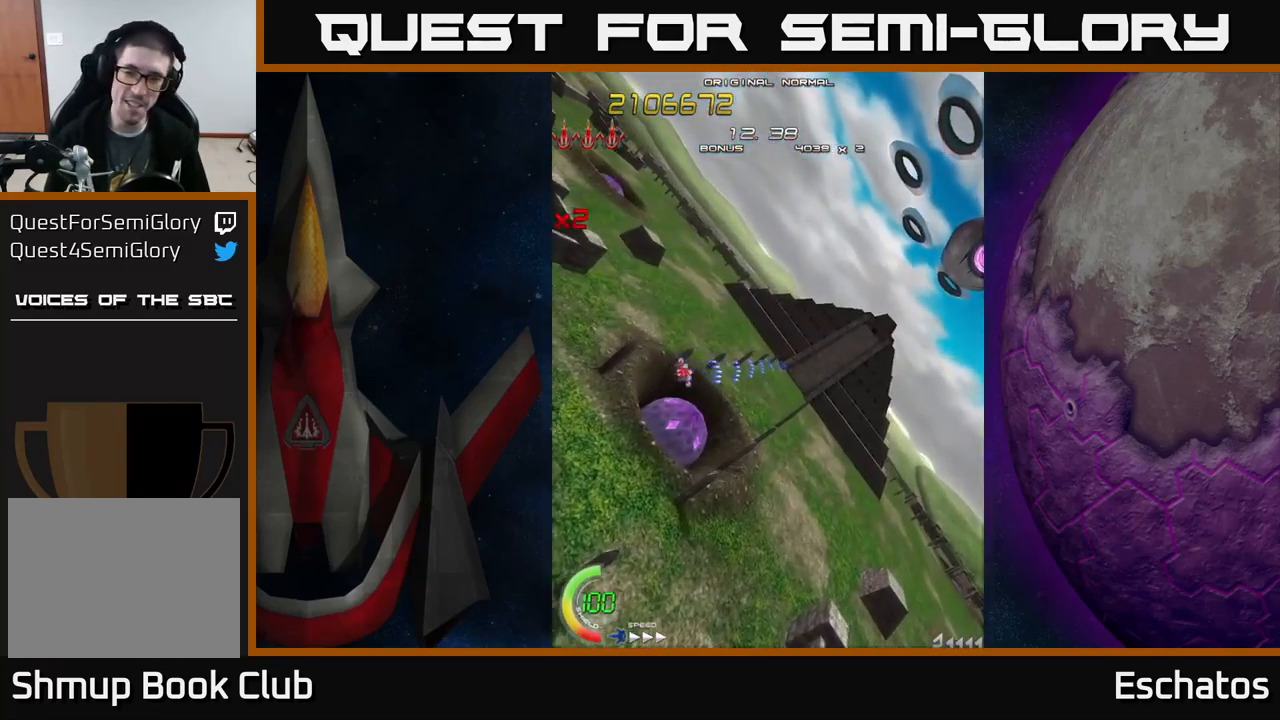
{"buttons": ["X", "DPAD_RIGHT"], "left_stick": "center", "right_stick": "center", "events": [[267, "DPAD_RIGHT", "down"]]}
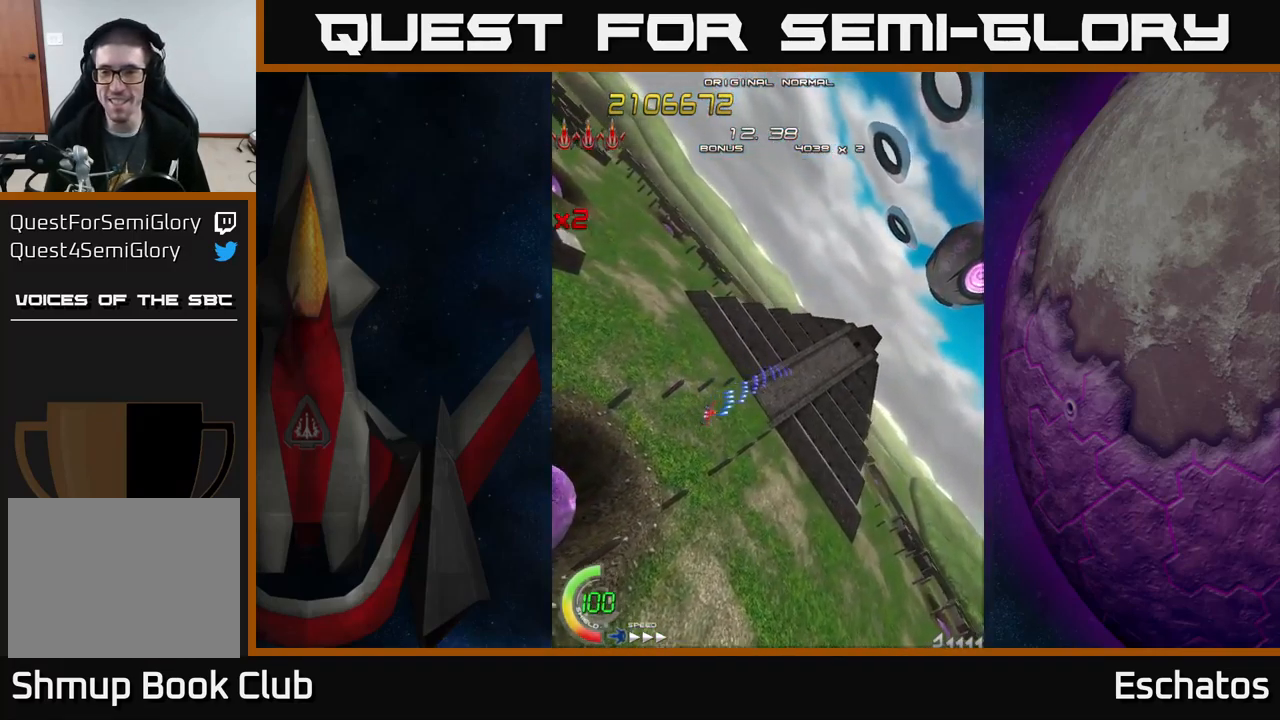
{"buttons": ["X", "DPAD_RIGHT"], "left_stick": "center", "right_stick": "center", "events": [[184, "DPAD_UP", "down"], [200, "DPAD_RIGHT", "up"], [384, "DPAD_UP", "up"], [417, "DPAD_RIGHT", "down"]]}
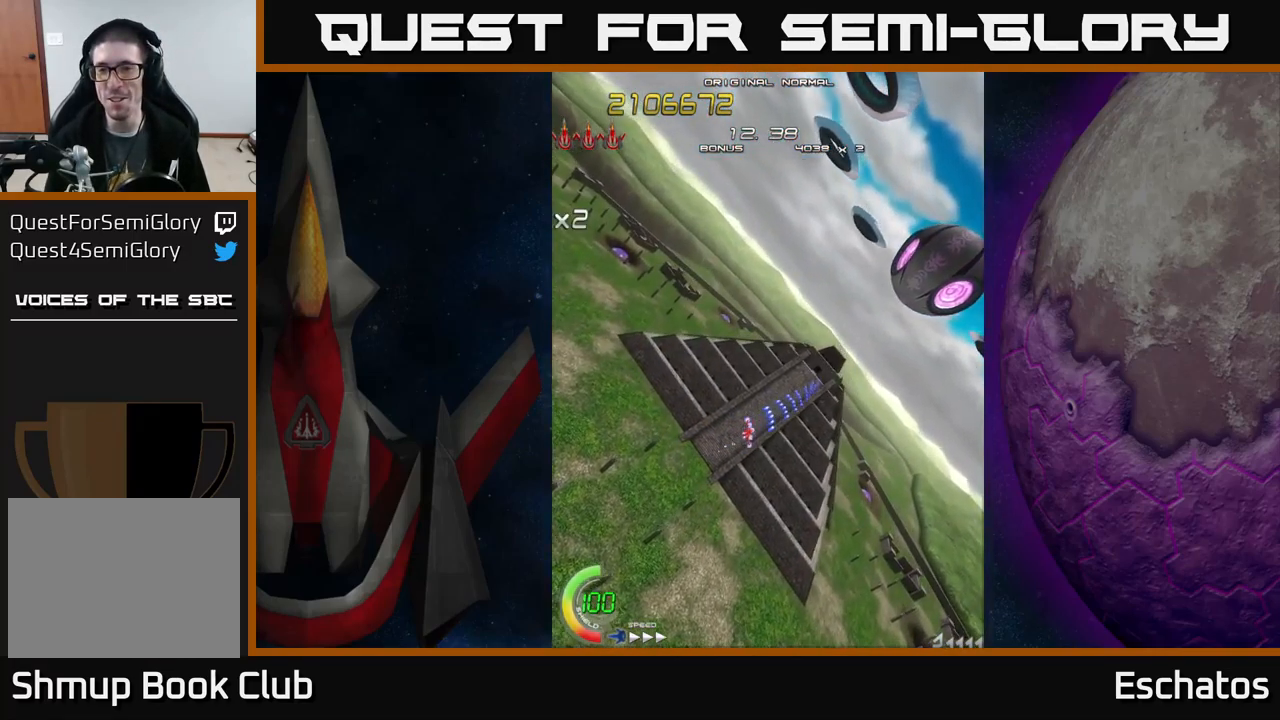
{"buttons": ["X", "DPAD_LEFT"], "left_stick": "center", "right_stick": "center", "events": [[84, "DPAD_RIGHT", "up"], [400, "DPAD_LEFT", "down"]]}
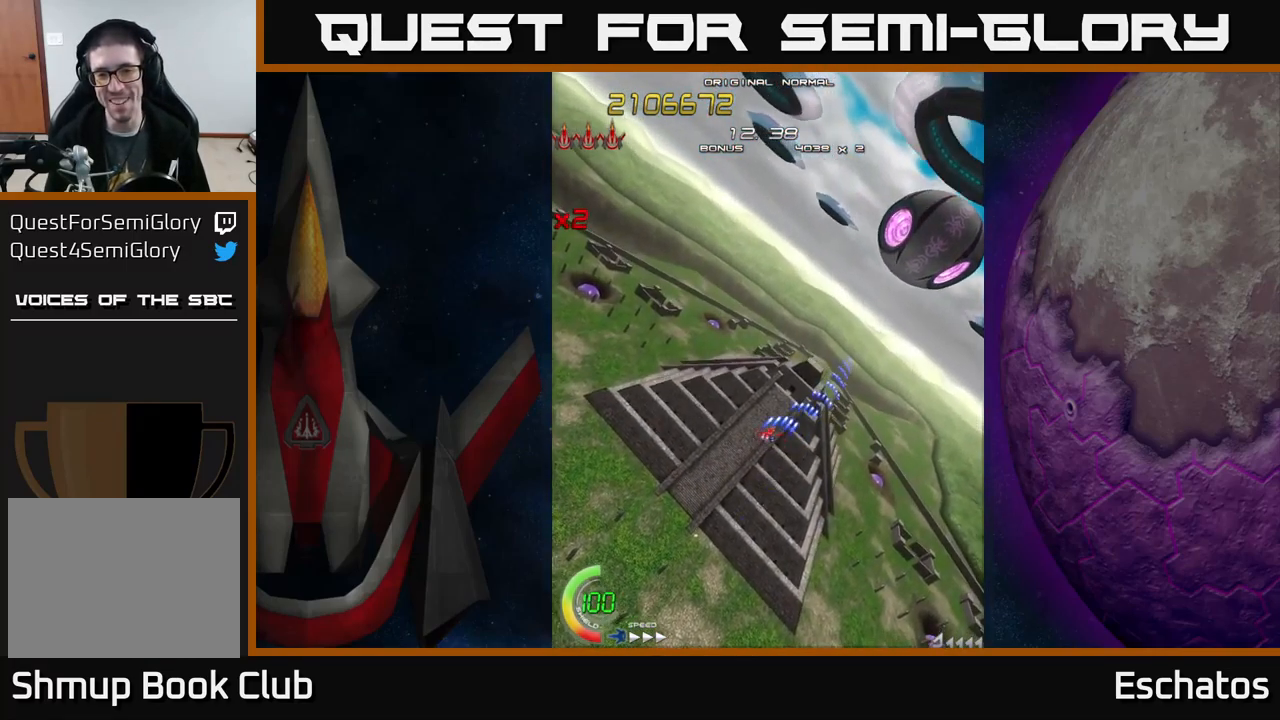
{"buttons": ["X", "DPAD_DOWN", "DPAD_RIGHT"], "left_stick": "center", "right_stick": "center", "events": [[34, "DPAD_UP", "down"], [217, "DPAD_UP", "up"], [367, "DPAD_LEFT", "up"], [400, "DPAD_DOWN", "down"], [434, "DPAD_RIGHT", "down"]]}
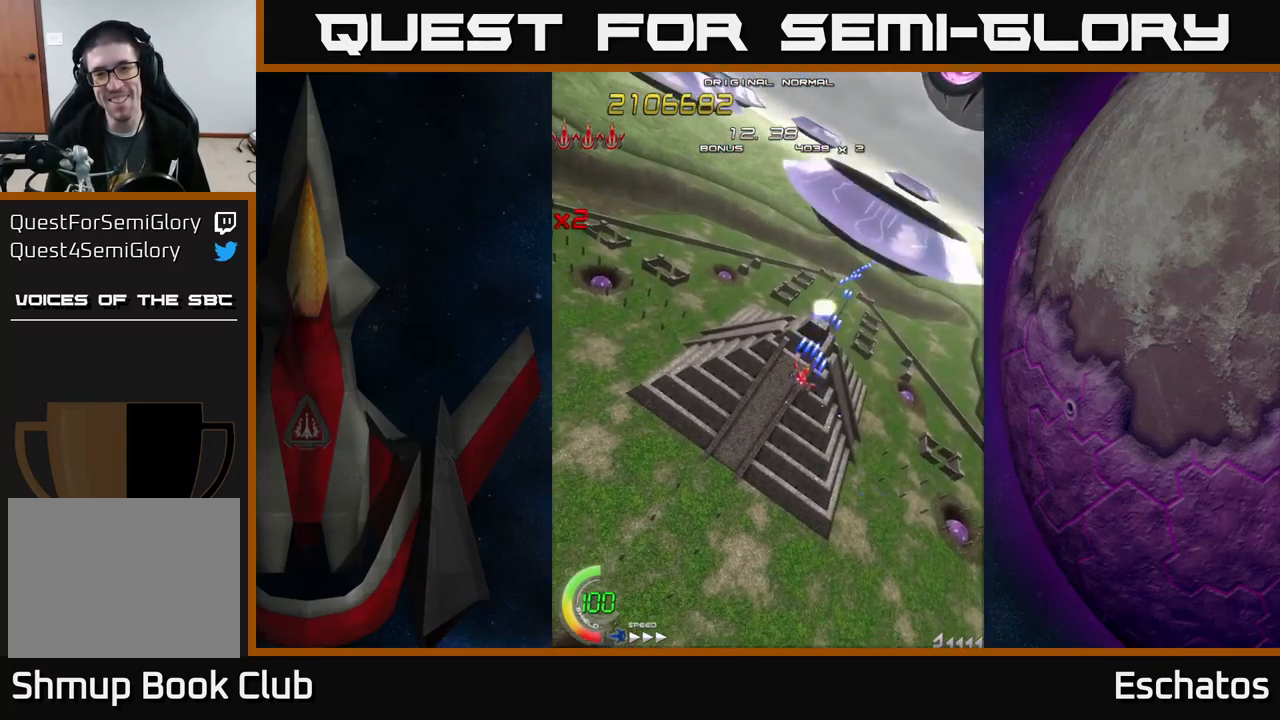
{"buttons": ["X"], "left_stick": "center", "right_stick": "center", "events": [[34, "DPAD_RIGHT", "up"], [184, "DPAD_LEFT", "down"], [250, "DPAD_DOWN", "up"], [350, "DPAD_DOWN", "down"], [384, "DPAD_LEFT", "up"], [450, "DPAD_DOWN", "up"]]}
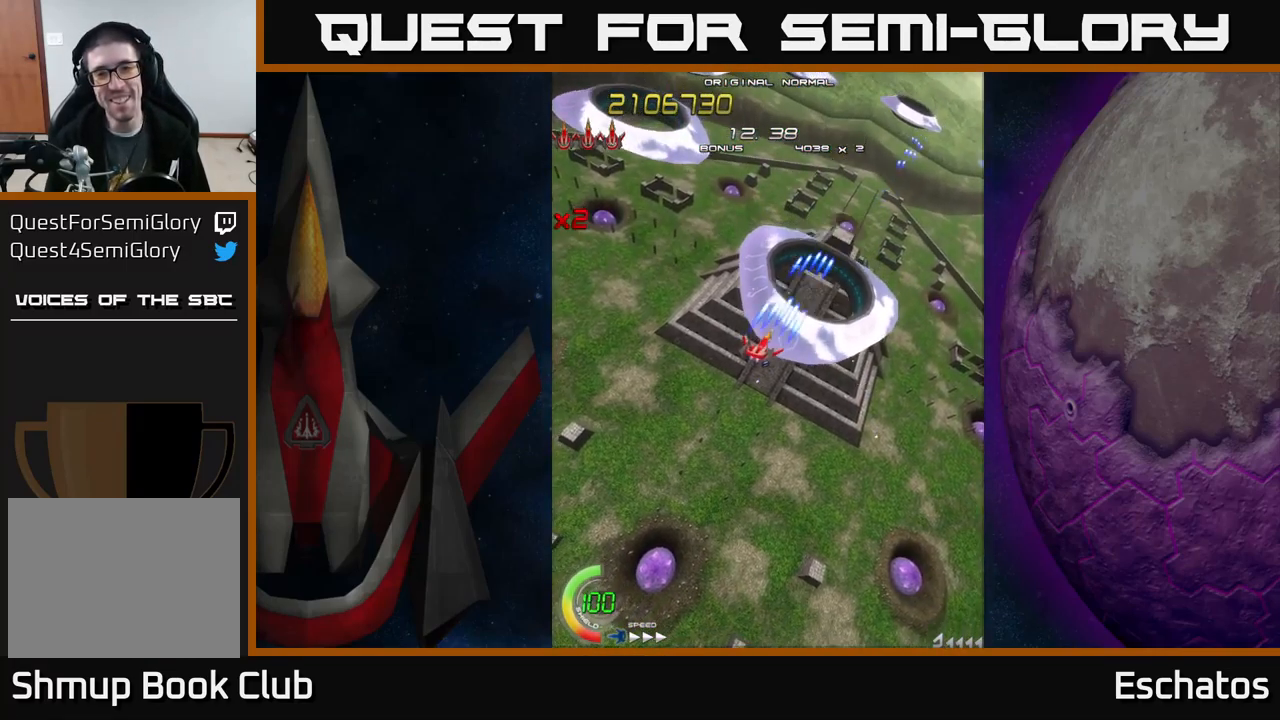
{"buttons": ["X", "DPAD_DOWN"], "left_stick": "center", "right_stick": "center", "events": [[184, "DPAD_DOWN", "down"]]}
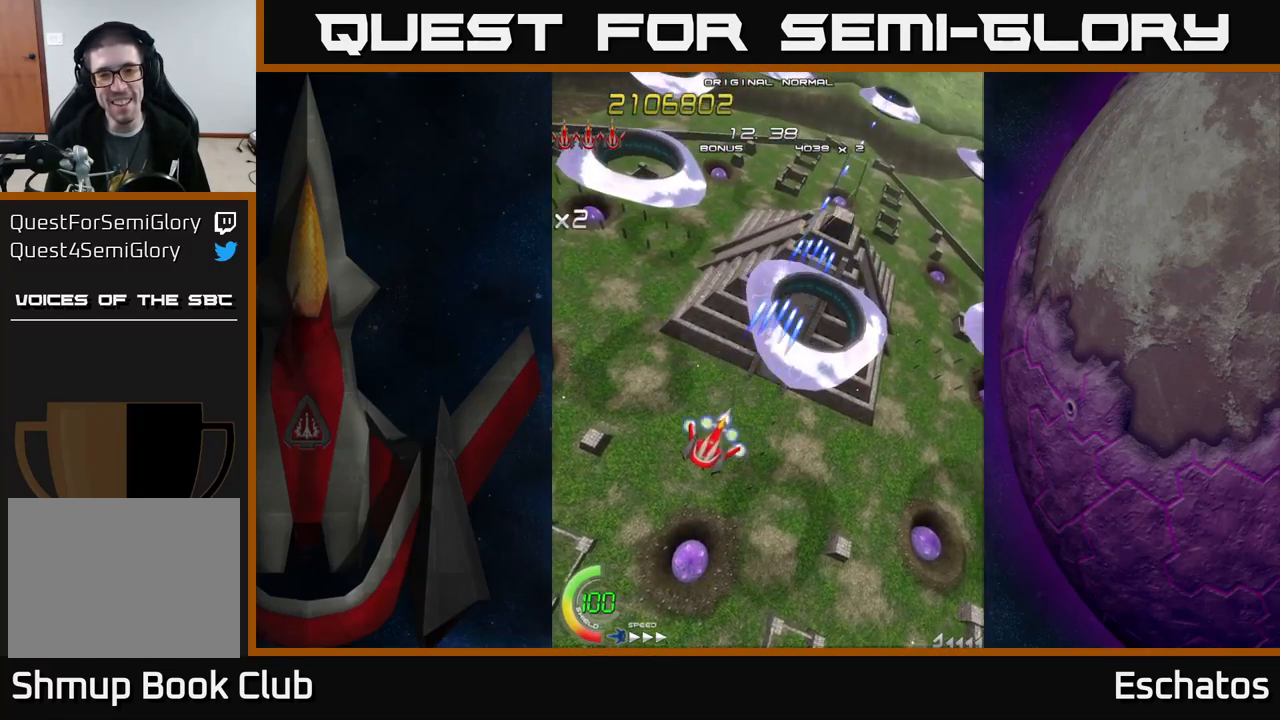
{"buttons": ["X"], "left_stick": "center", "right_stick": "center", "events": [[34, "DPAD_DOWN", "up"], [34, "DPAD_RIGHT", "down"], [100, "DPAD_DOWN", "down"], [217, "DPAD_RIGHT", "up"], [233, "DPAD_DOWN", "up"]]}